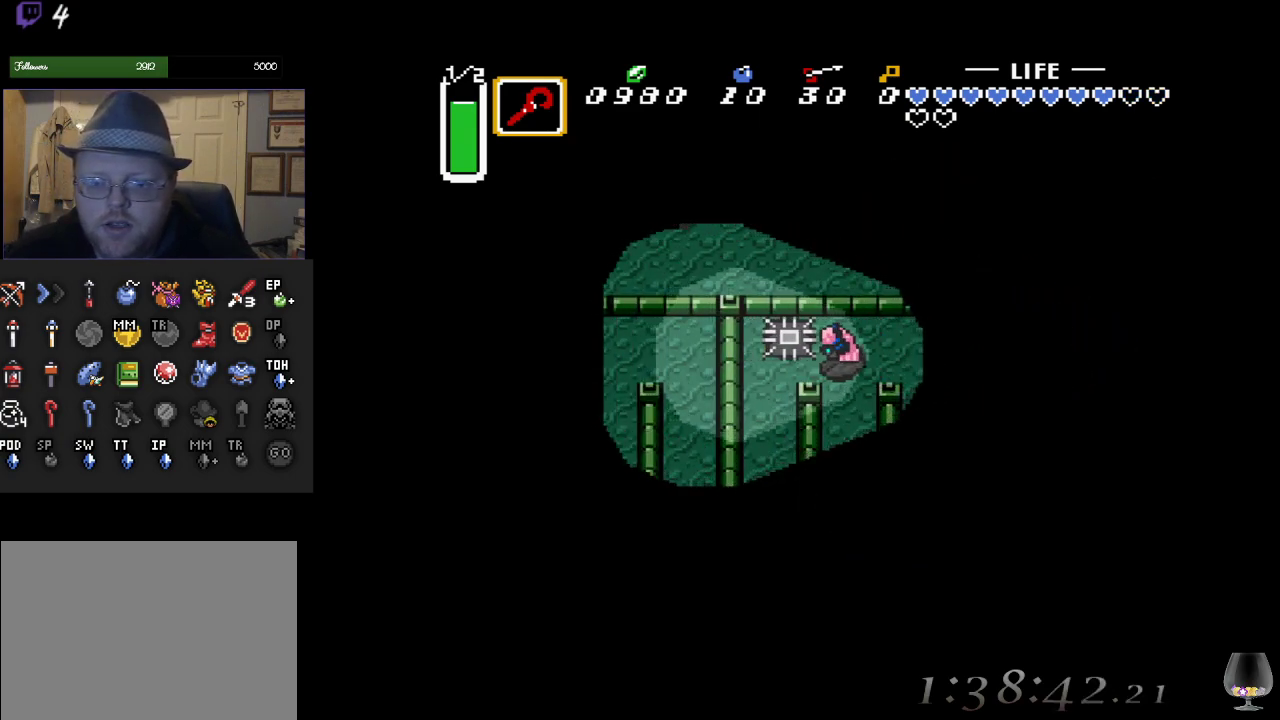
Gameplay with a controller (PlayStation layout); each line is a JSON object with the inputs held at the frame after it. "events" lists button and stick changes between this image and that frame as [ms after this image, input, new state], when the widget could be followed in between. Not read: L2 R2 R3 right_stick.
{"buttons": [], "left_stick": "down", "events": [[483, "left_stick", "down"]]}
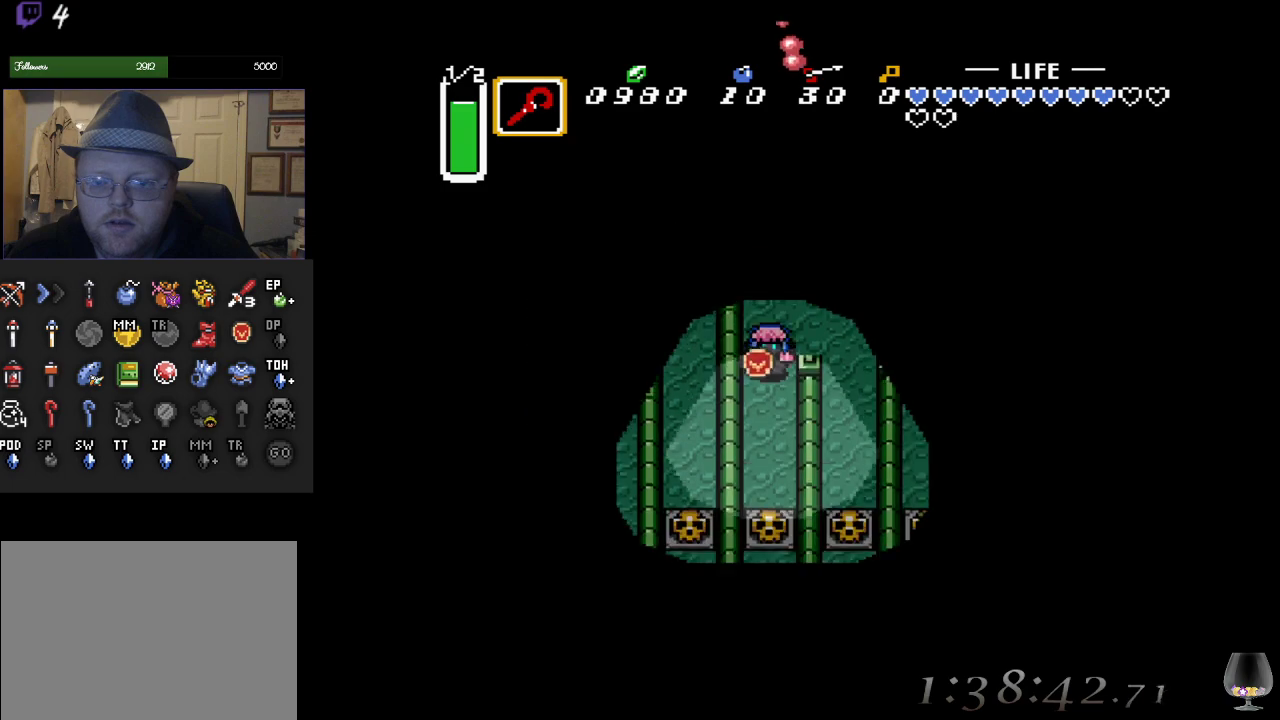
{"buttons": [], "left_stick": "down", "events": []}
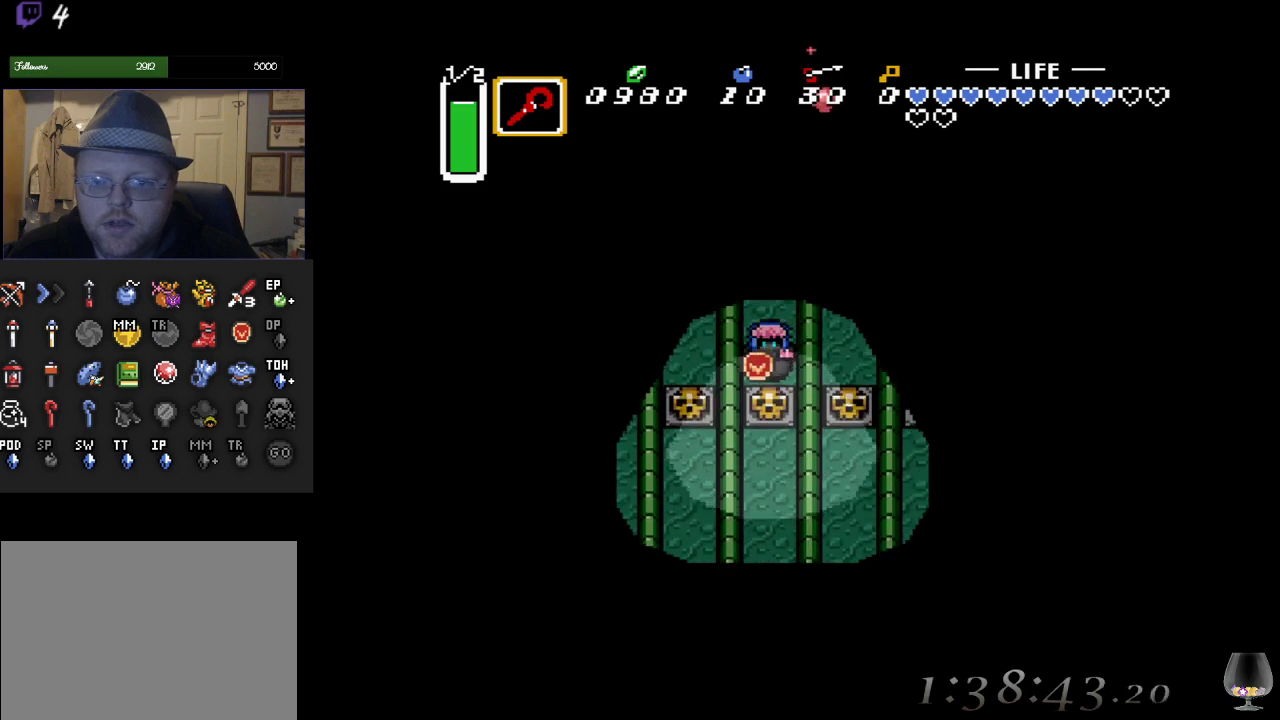
{"buttons": [], "left_stick": "down", "events": [[100, "CIRCLE", "down"], [317, "CIRCLE", "up"]]}
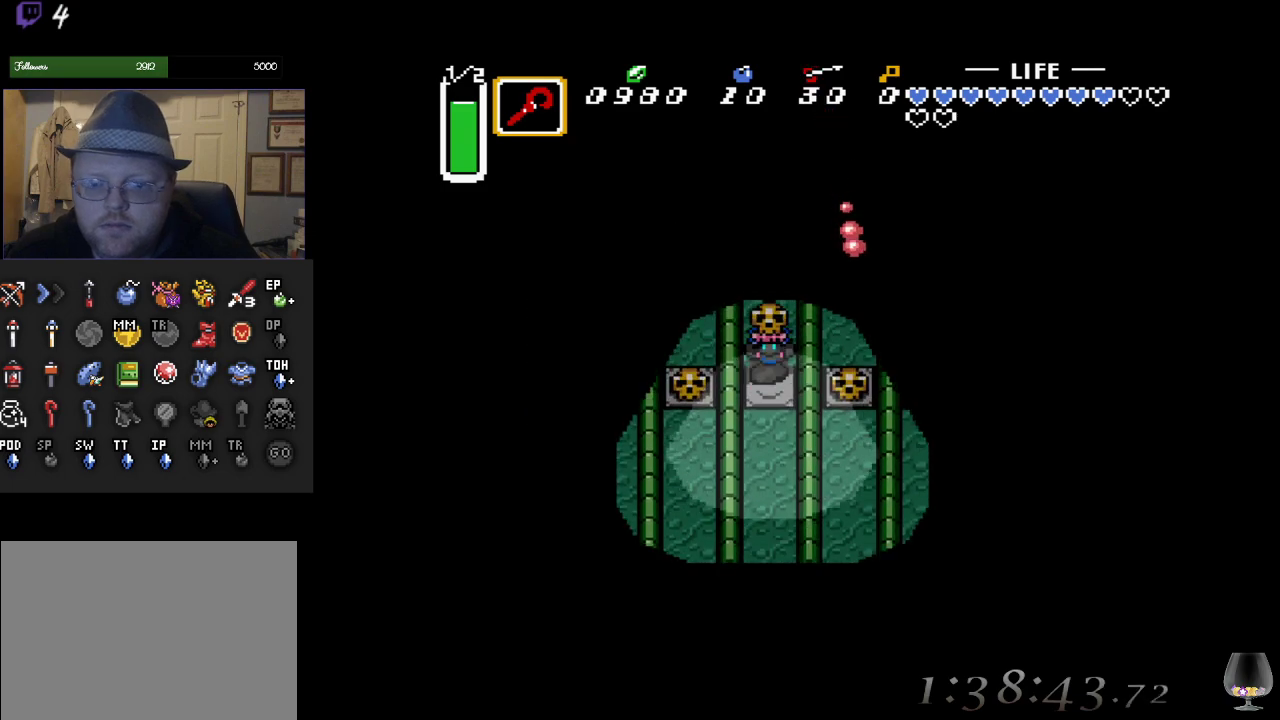
{"buttons": [], "left_stick": "down", "events": [[33, "CIRCLE", "down"], [233, "CIRCLE", "up"]]}
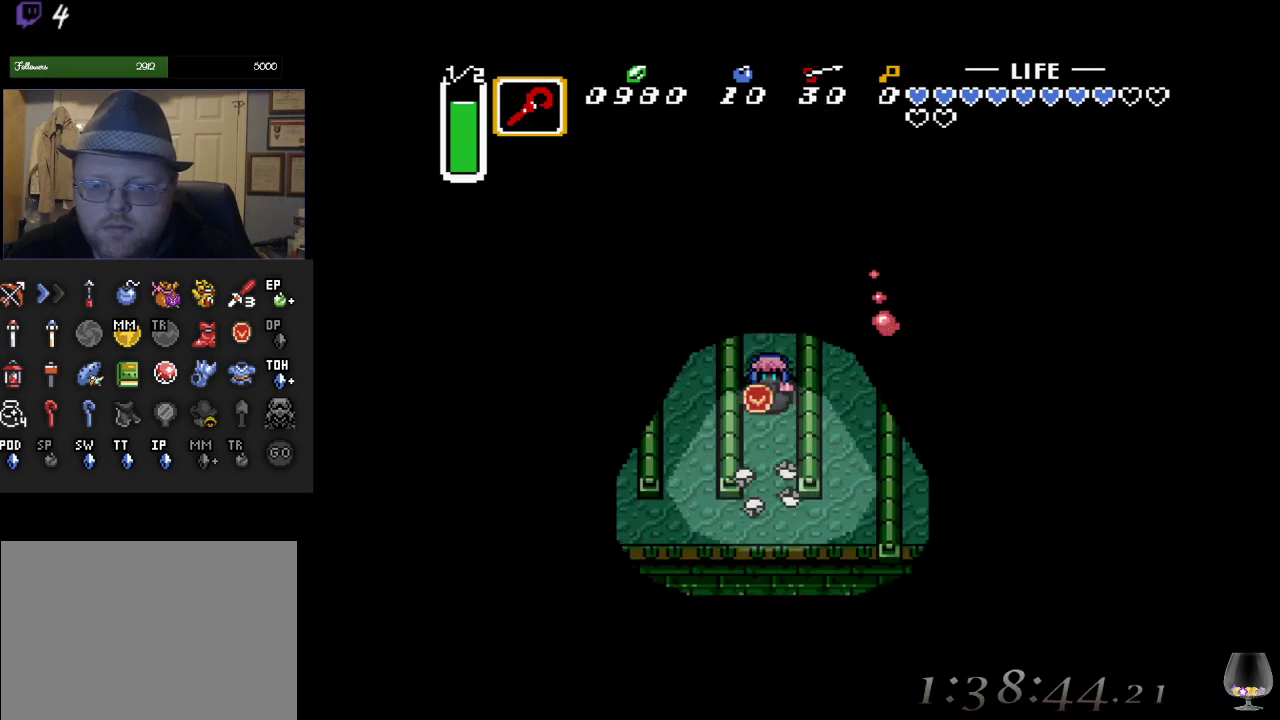
{"buttons": [], "left_stick": "down-left", "events": [[433, "left_stick", "down-left"]]}
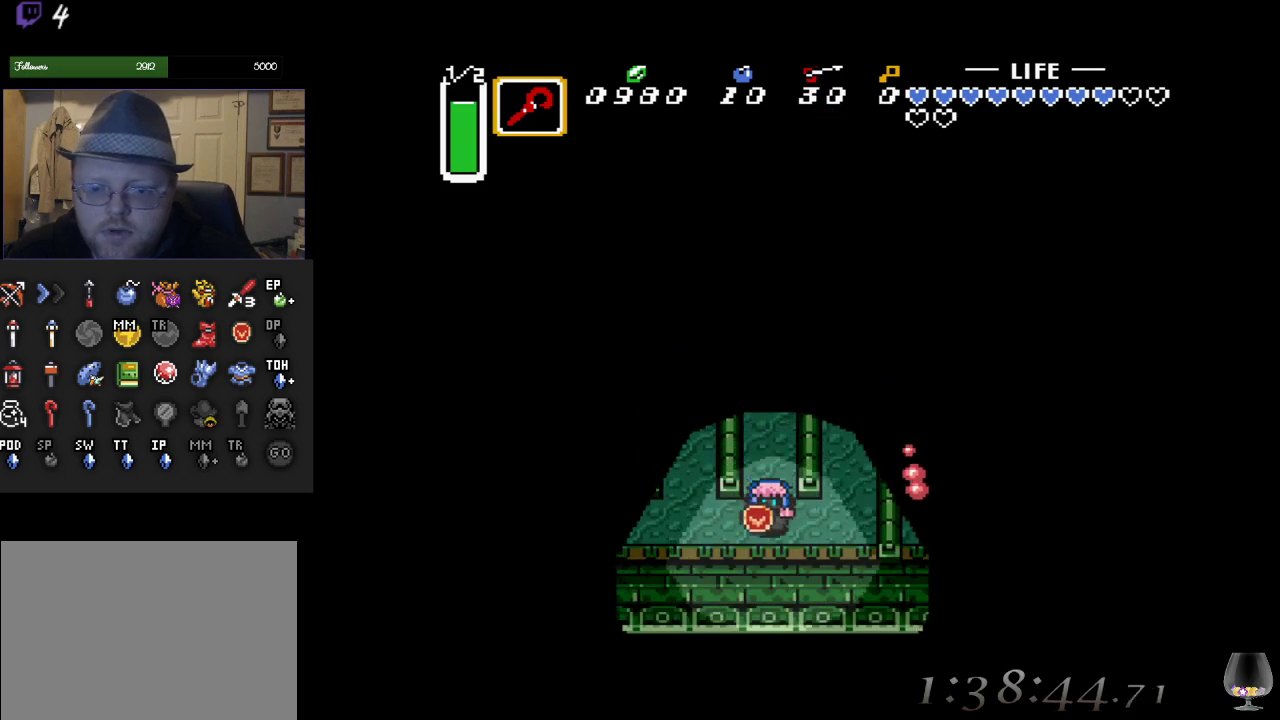
{"buttons": [], "left_stick": "left", "events": [[67, "left_stick", "left"]]}
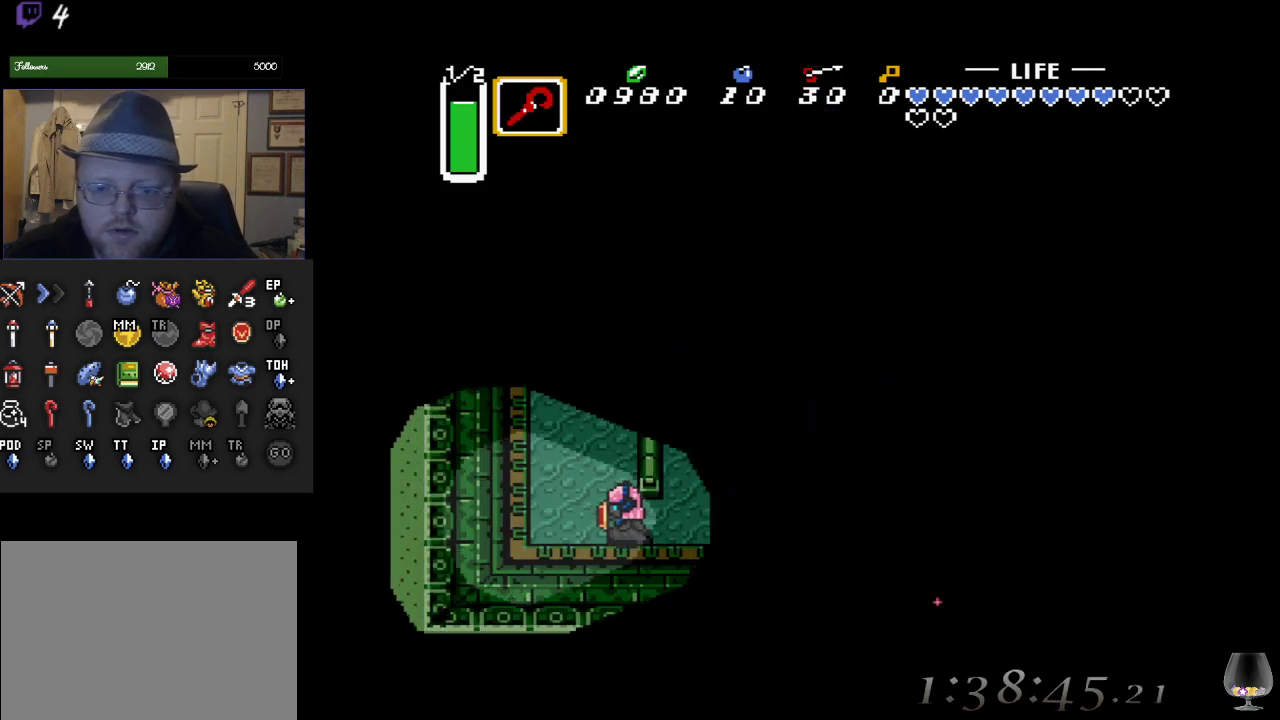
{"buttons": [], "left_stick": "up", "events": [[17, "left_stick", "up-left"], [200, "left_stick", "up"]]}
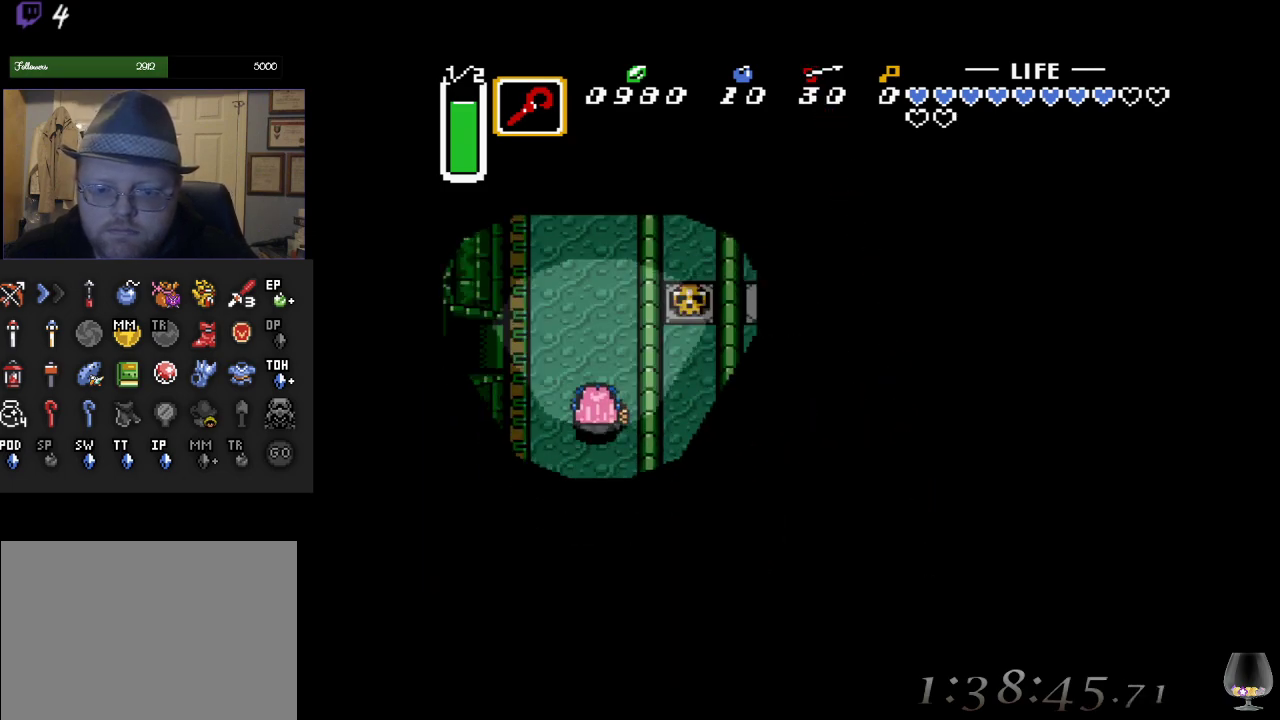
{"buttons": [], "left_stick": "up-left", "events": [[67, "left_stick", "up-left"], [250, "left_stick", "up"], [500, "left_stick", "up-left"]]}
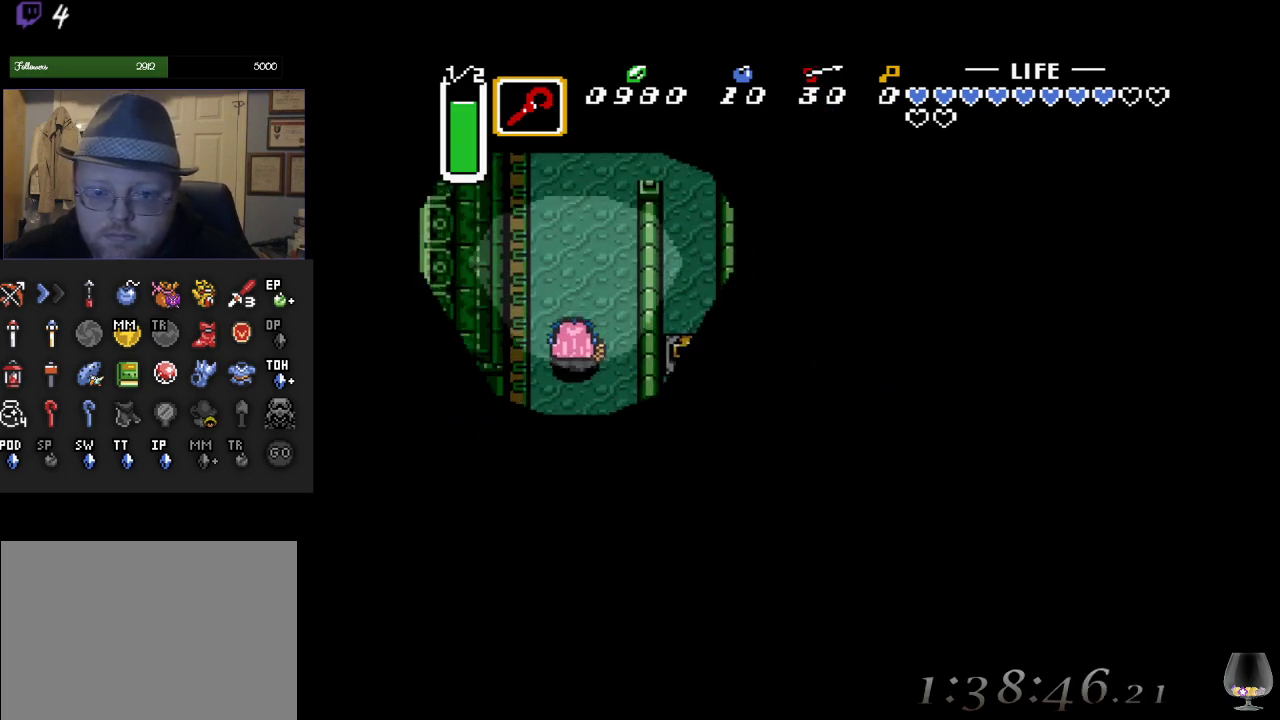
{"buttons": [], "left_stick": "down-left", "events": [[233, "left_stick", "down-left"]]}
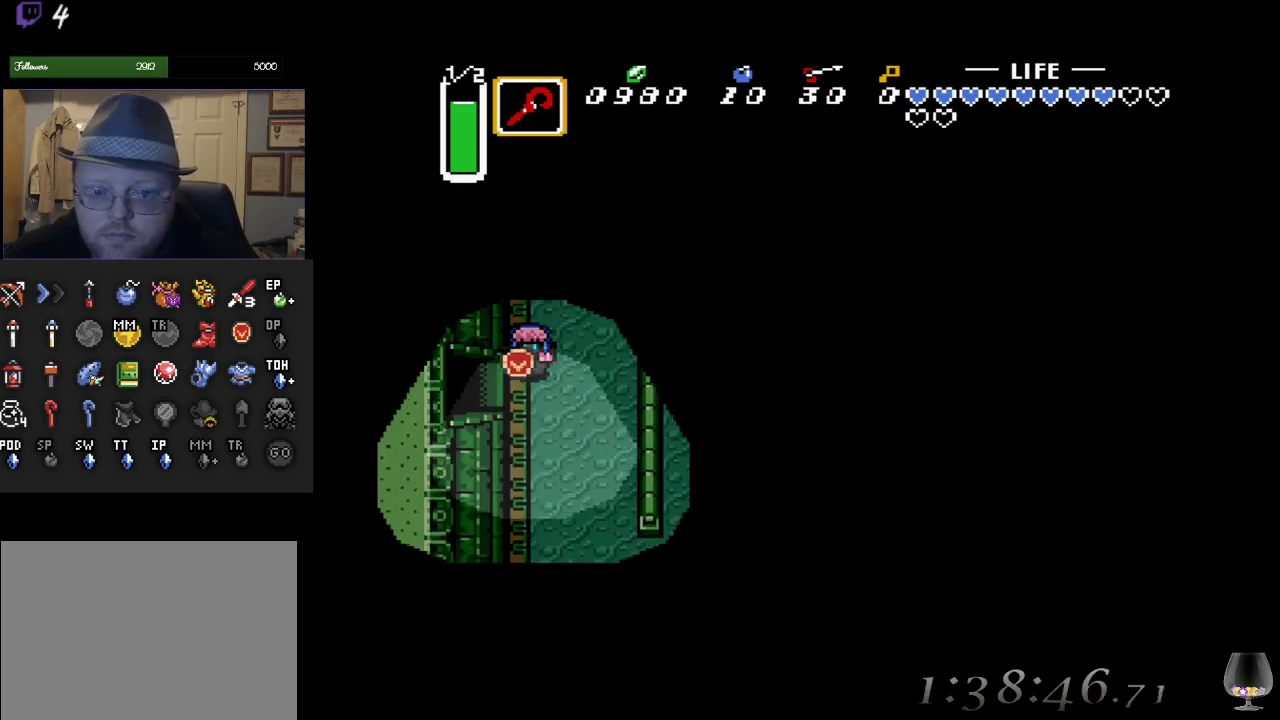
{"buttons": [], "left_stick": "left", "events": [[167, "left_stick", "left"]]}
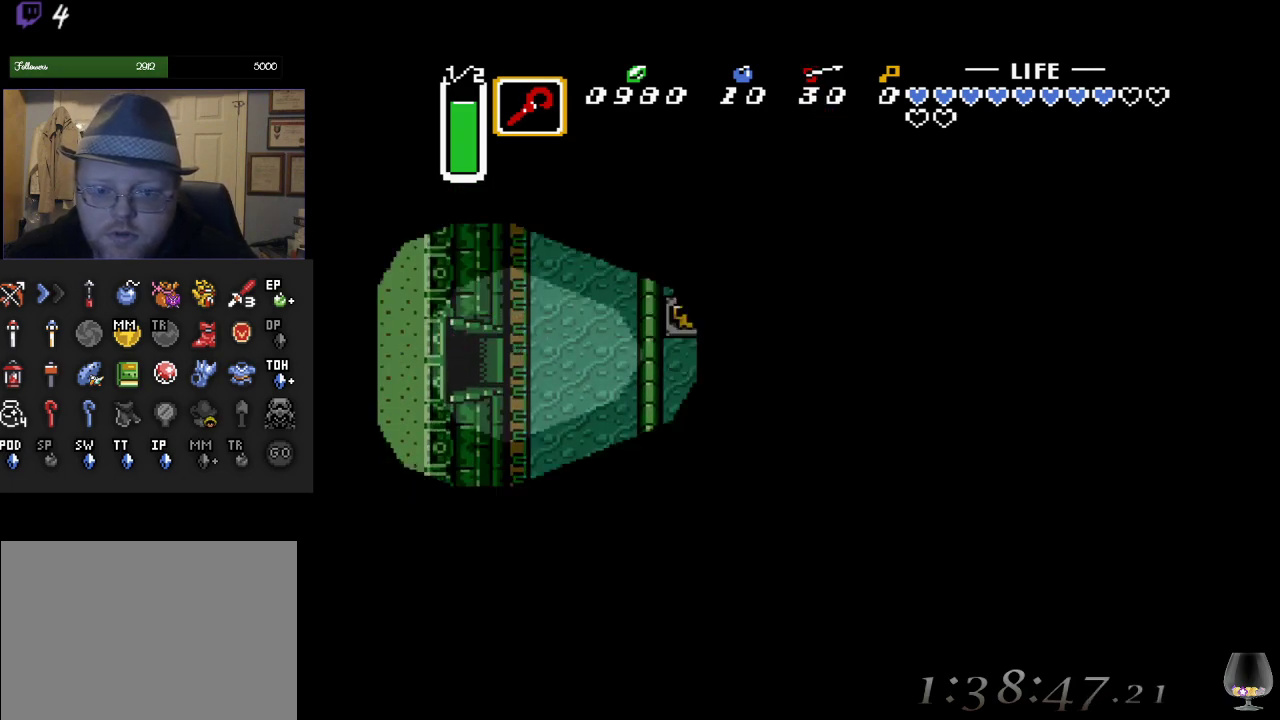
{"buttons": [], "left_stick": "left", "events": []}
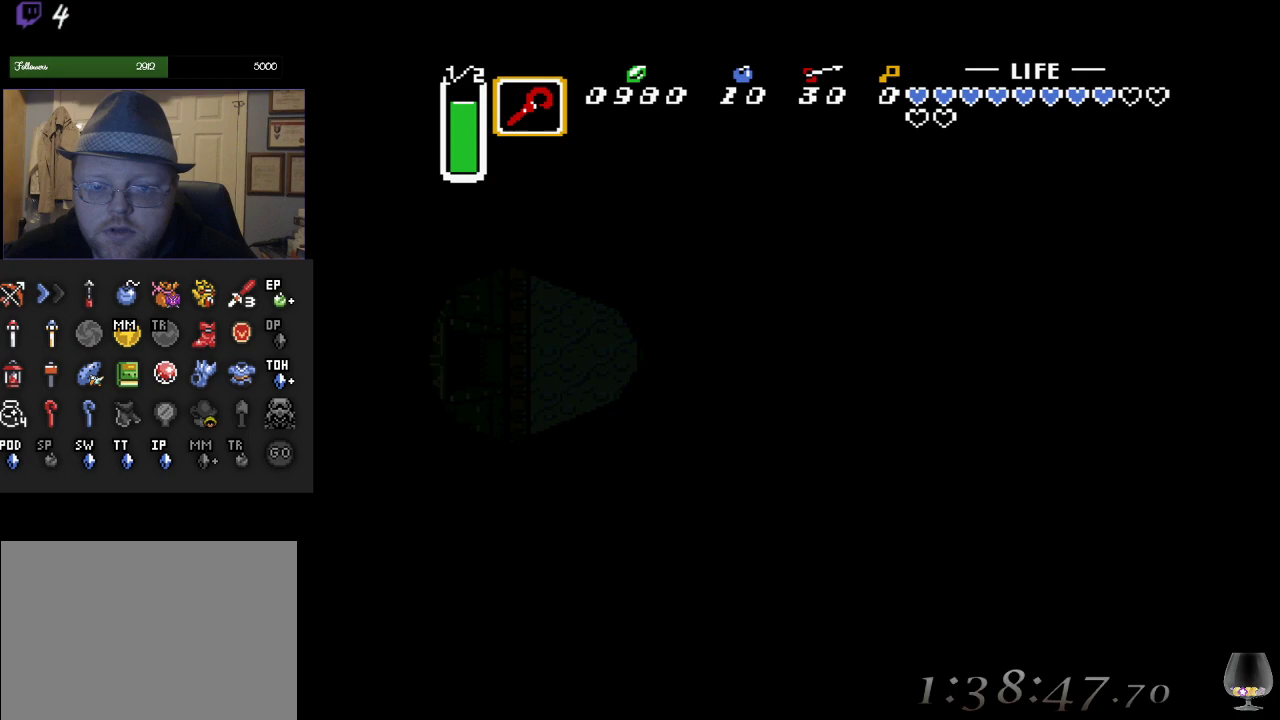
{"buttons": [], "left_stick": "center", "events": [[67, "left_stick", "center"], [283, "R1", "down"], [450, "R1", "up"]]}
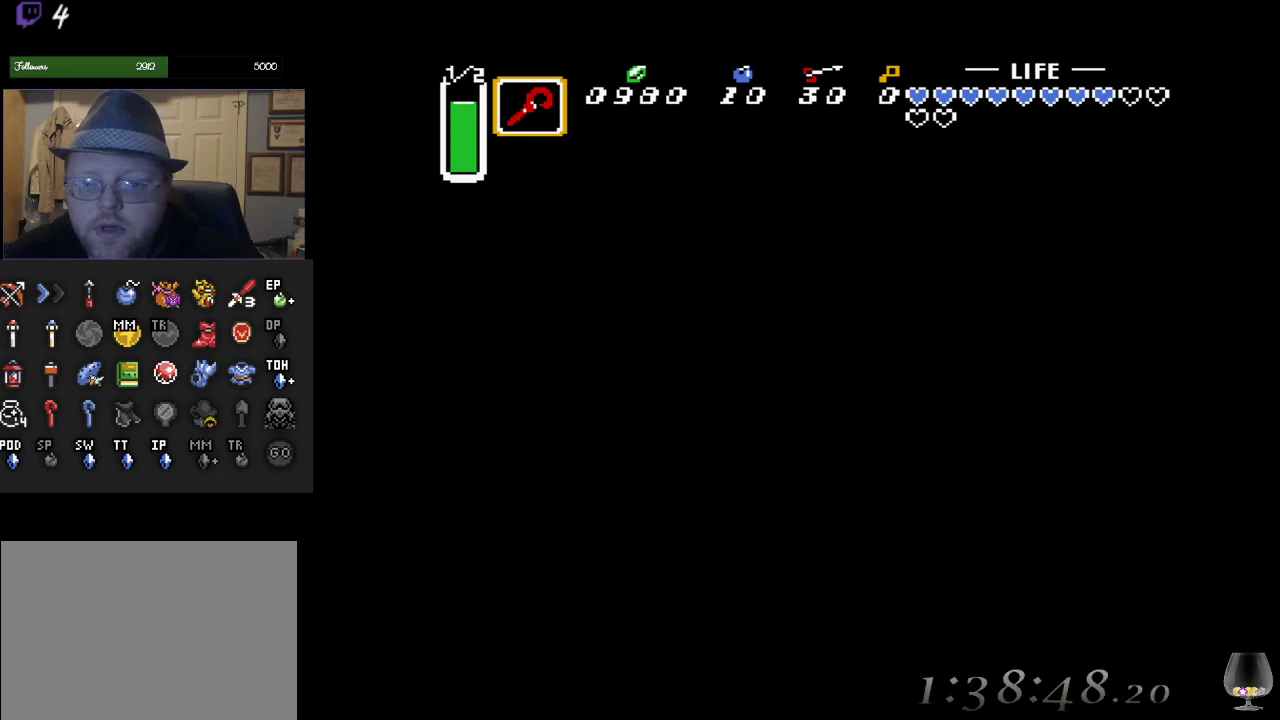
{"buttons": [], "left_stick": "center", "events": []}
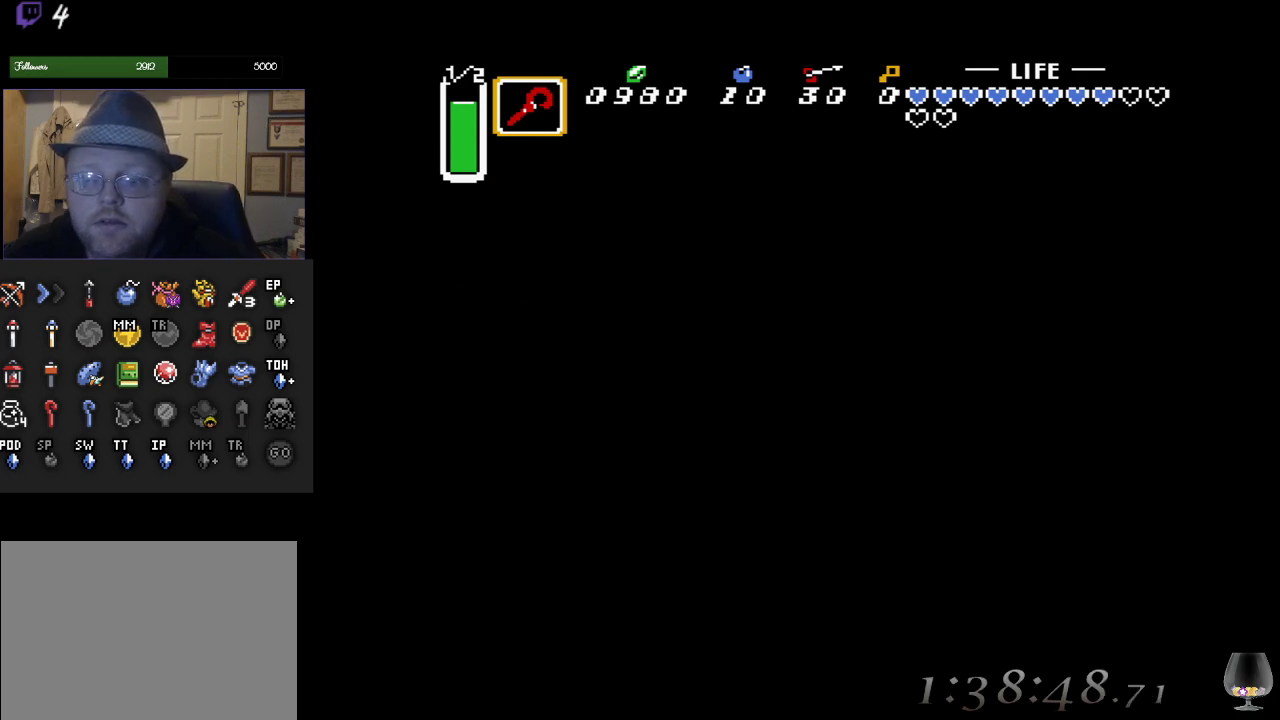
{"buttons": [], "left_stick": "center", "events": []}
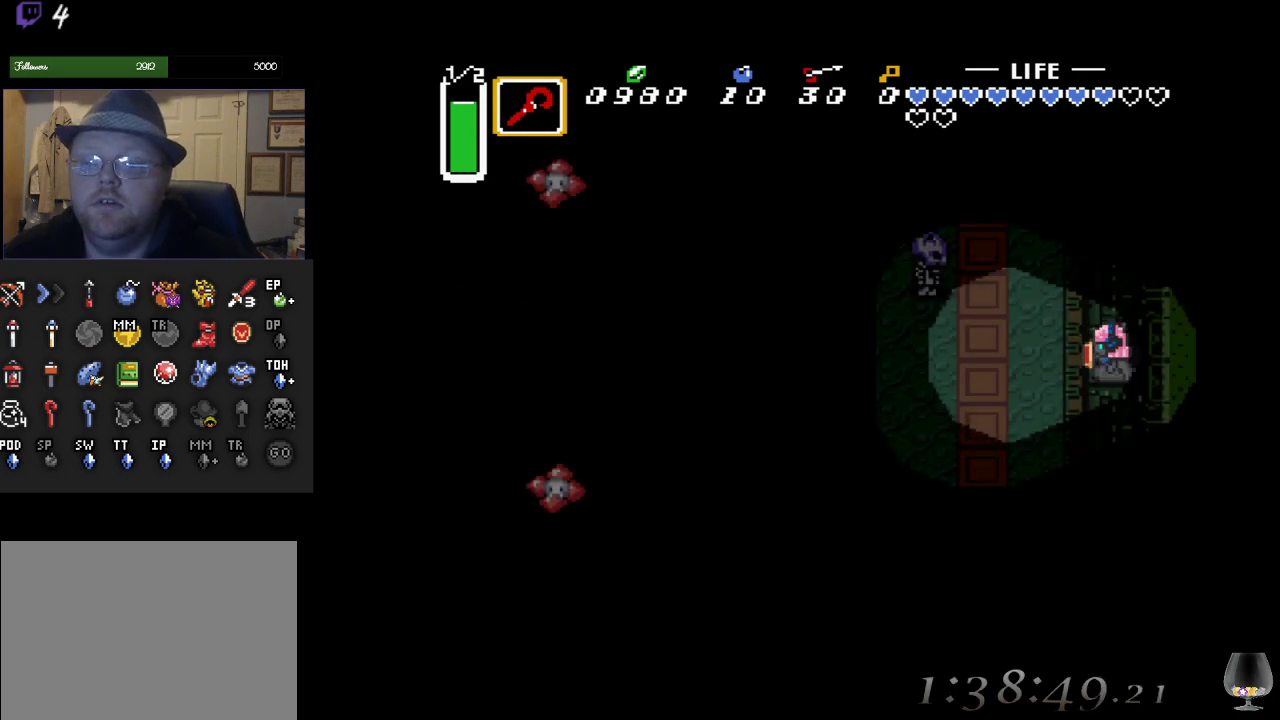
{"buttons": [], "left_stick": "left", "events": [[167, "left_stick", "left"]]}
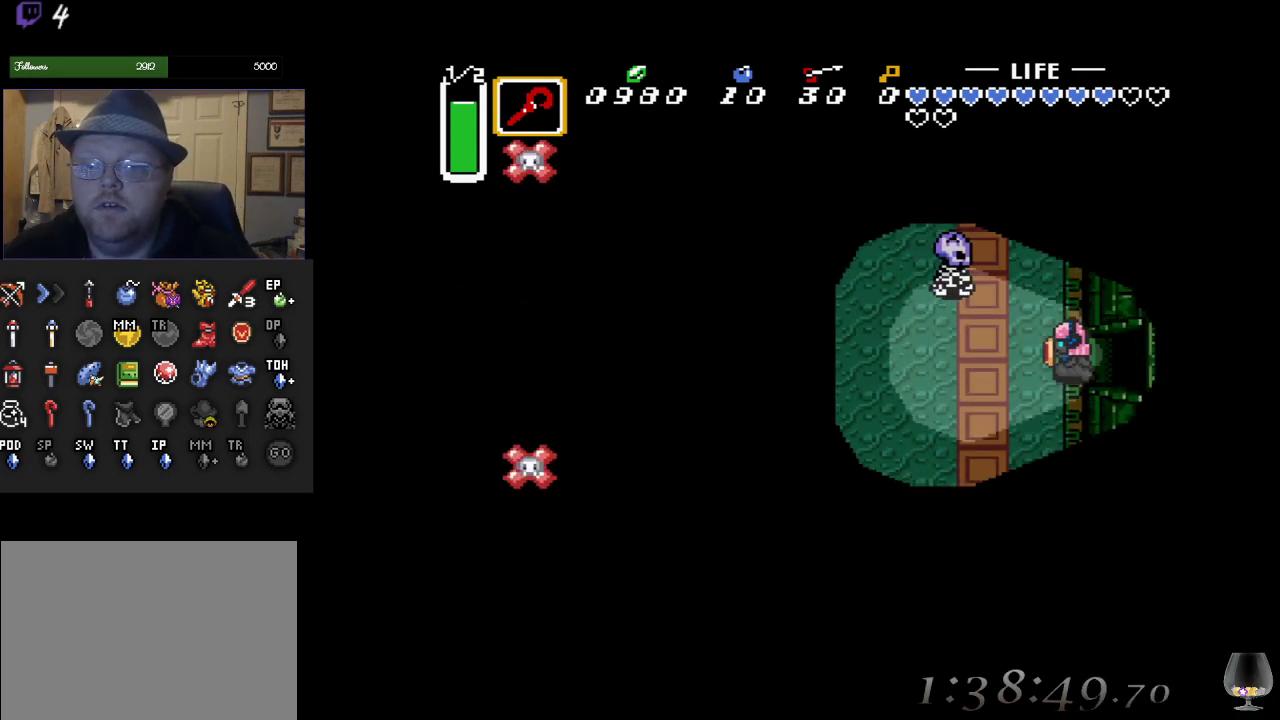
{"buttons": ["R1"], "left_stick": "left", "events": [[17, "R1", "down"], [167, "R1", "up"], [200, "R1", "down"], [300, "R1", "up"], [383, "R1", "down"]]}
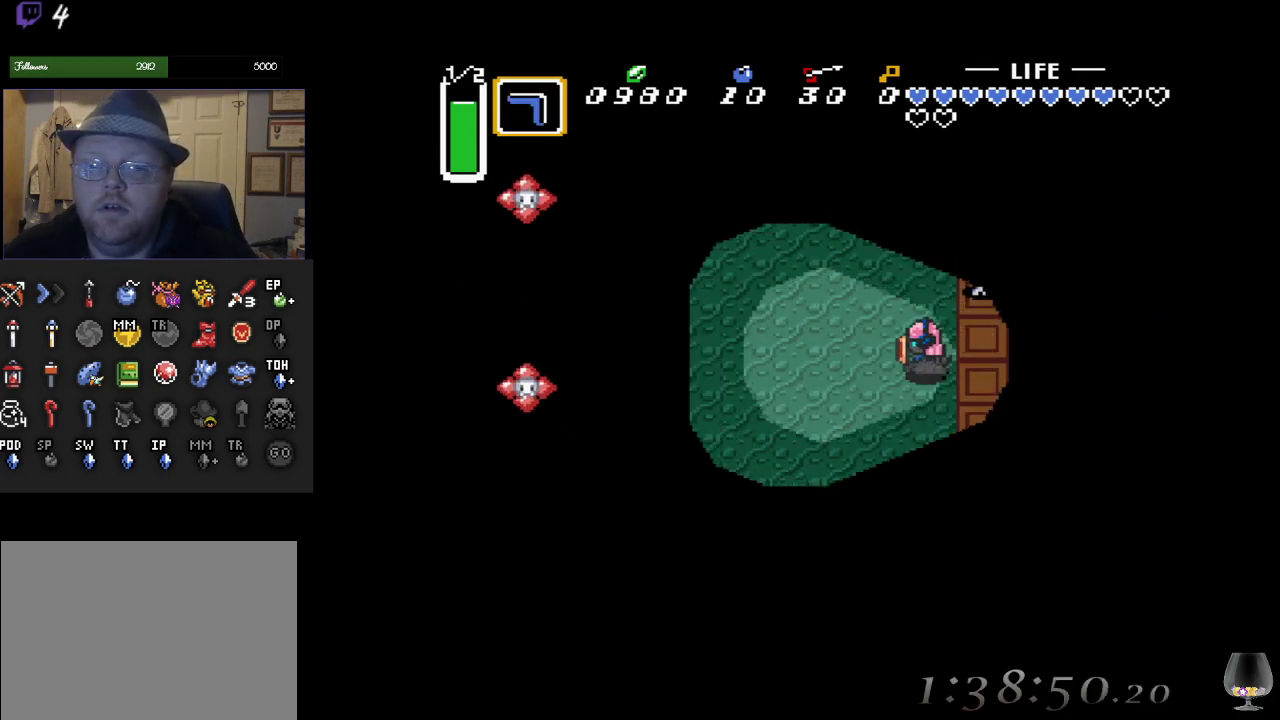
{"buttons": ["R1"], "left_stick": "center", "events": [[33, "R1", "up"], [50, "R1", "down"], [183, "R1", "up"], [300, "left_stick", "center"], [500, "R1", "down"]]}
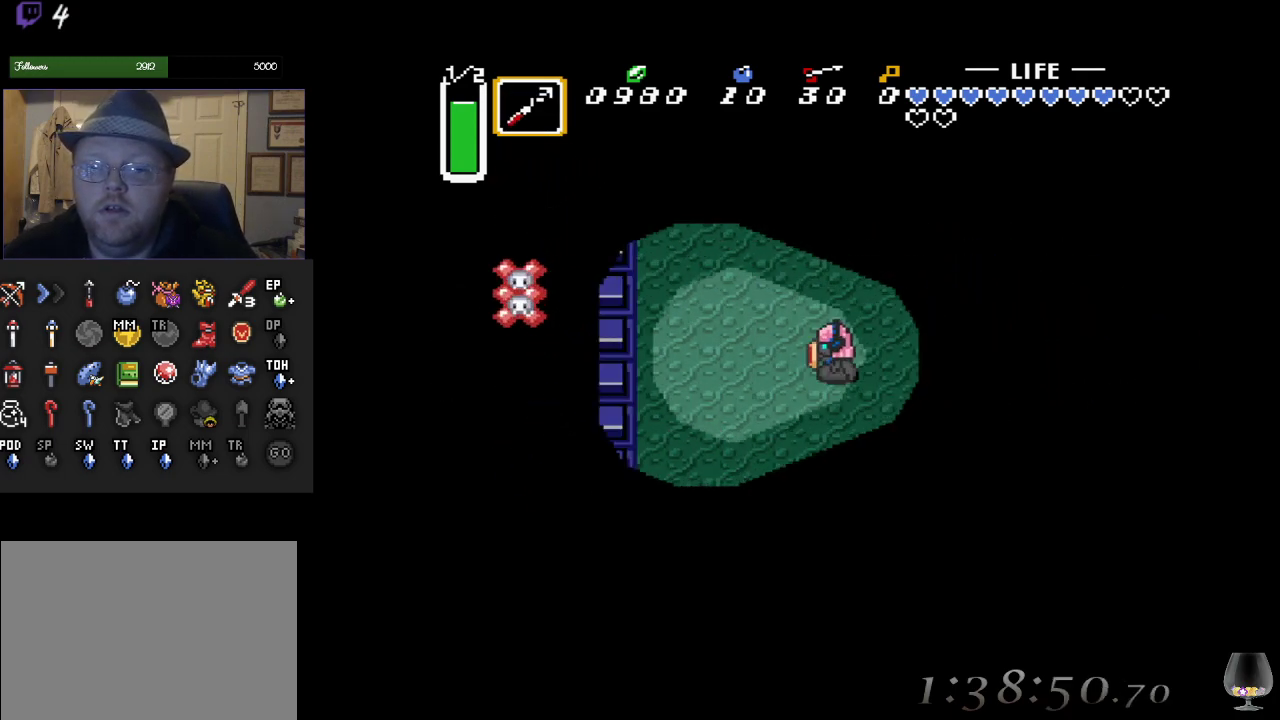
{"buttons": [], "left_stick": "center", "events": [[133, "R1", "up"], [167, "left_stick", "left"], [367, "left_stick", "up"], [483, "left_stick", "center"]]}
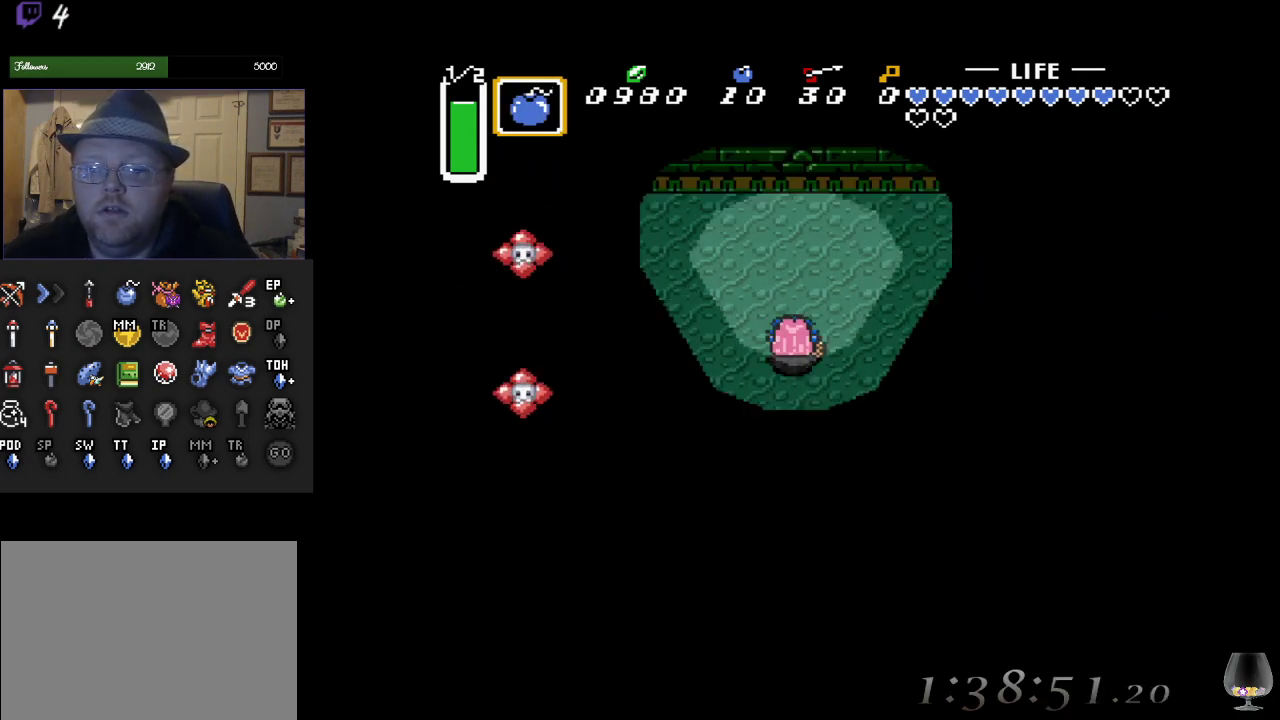
{"buttons": ["CIRCLE"], "left_stick": "center", "events": [[17, "SQUARE", "down"], [150, "SQUARE", "up"], [333, "CIRCLE", "down"]]}
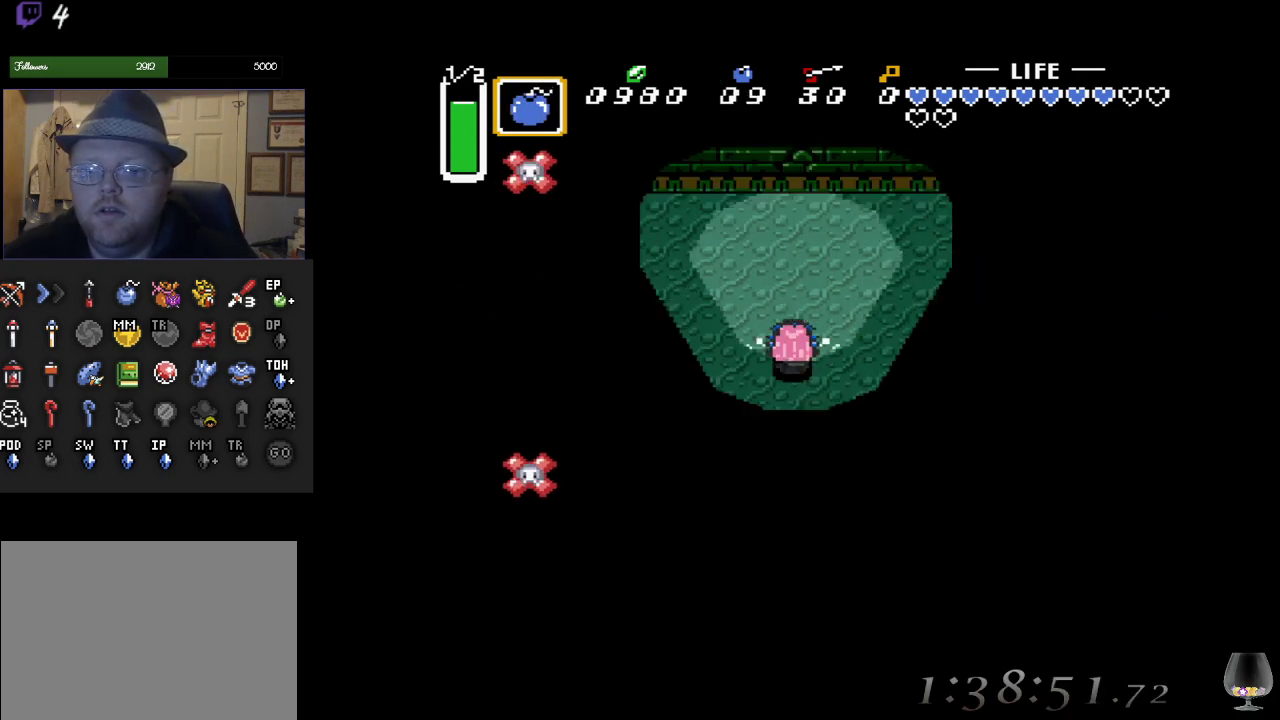
{"buttons": [], "left_stick": "up", "events": [[33, "CIRCLE", "up"], [383, "left_stick", "up"]]}
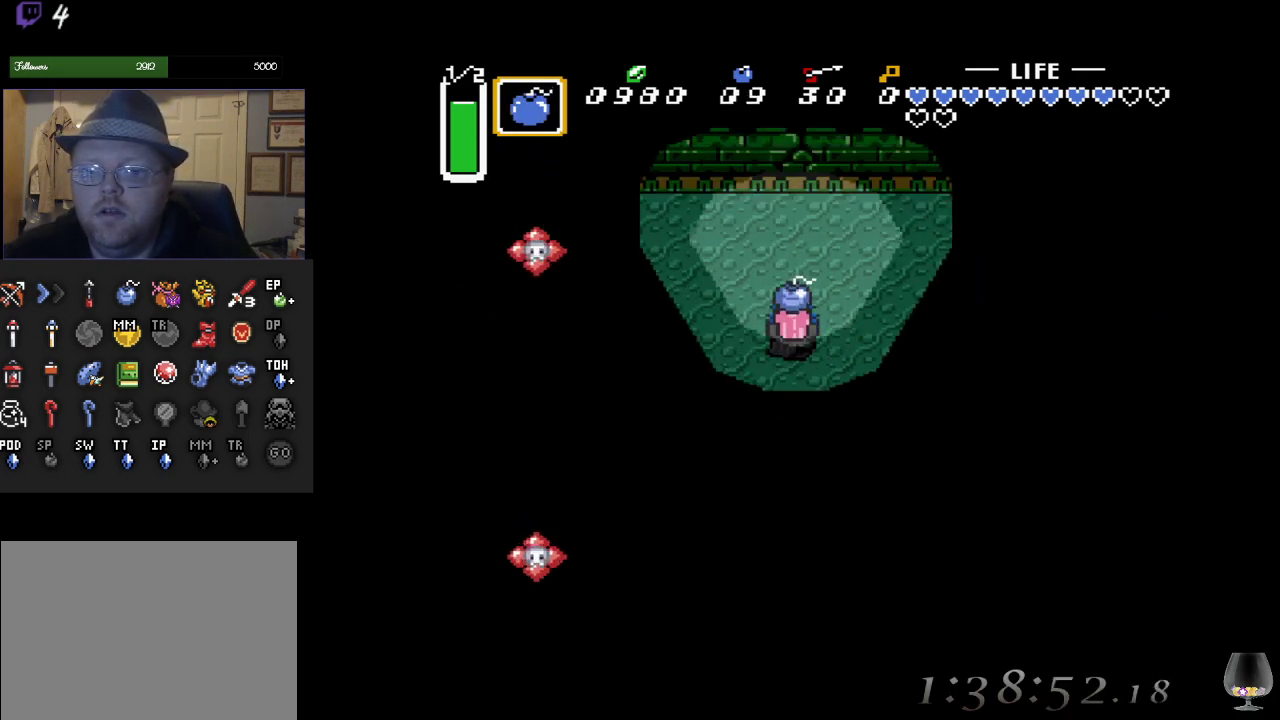
{"buttons": [], "left_stick": "center", "events": [[17, "CIRCLE", "down"], [50, "left_stick", "center"], [150, "CIRCLE", "up"], [333, "L1", "down"], [400, "L1", "up"]]}
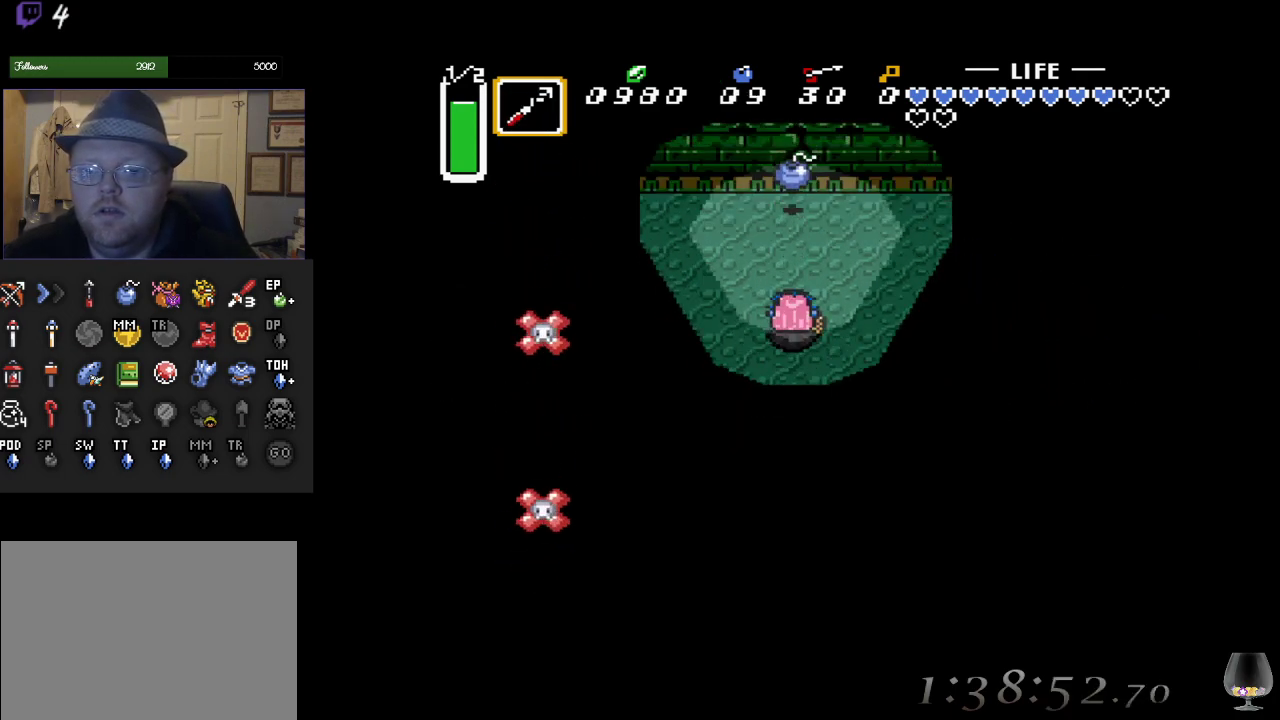
{"buttons": [], "left_stick": "center", "events": []}
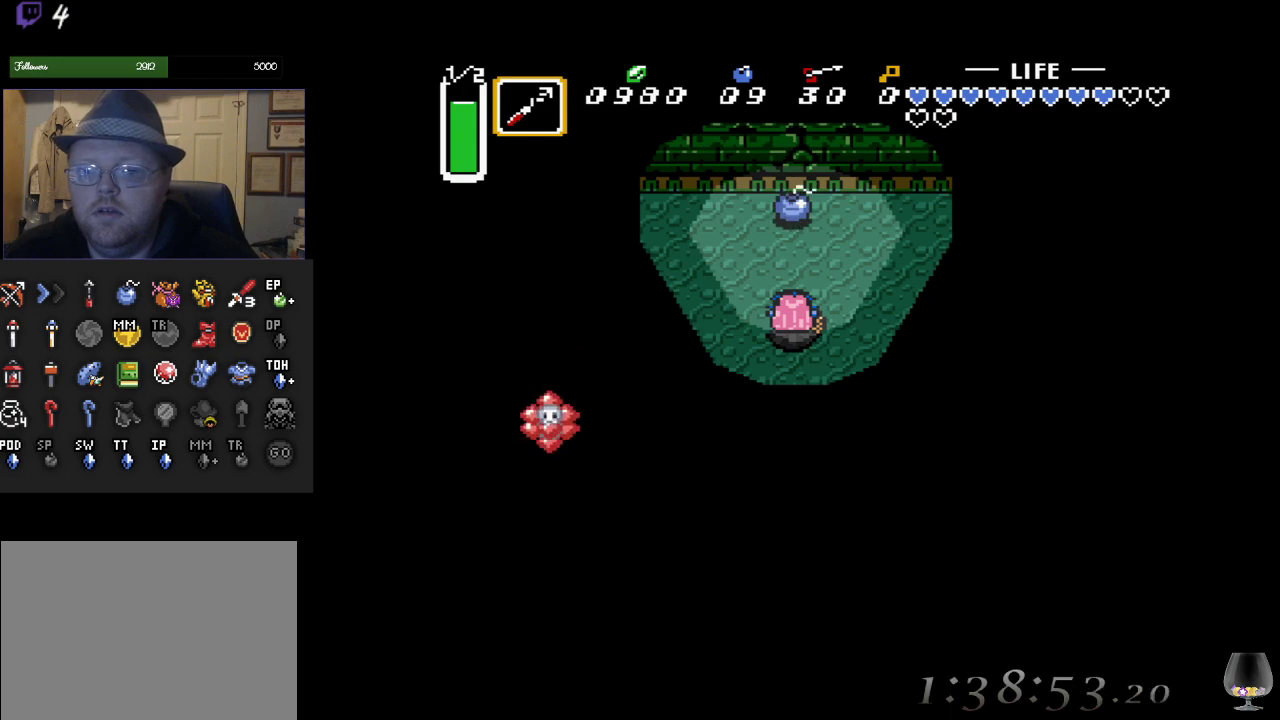
{"buttons": [], "left_stick": "center", "events": []}
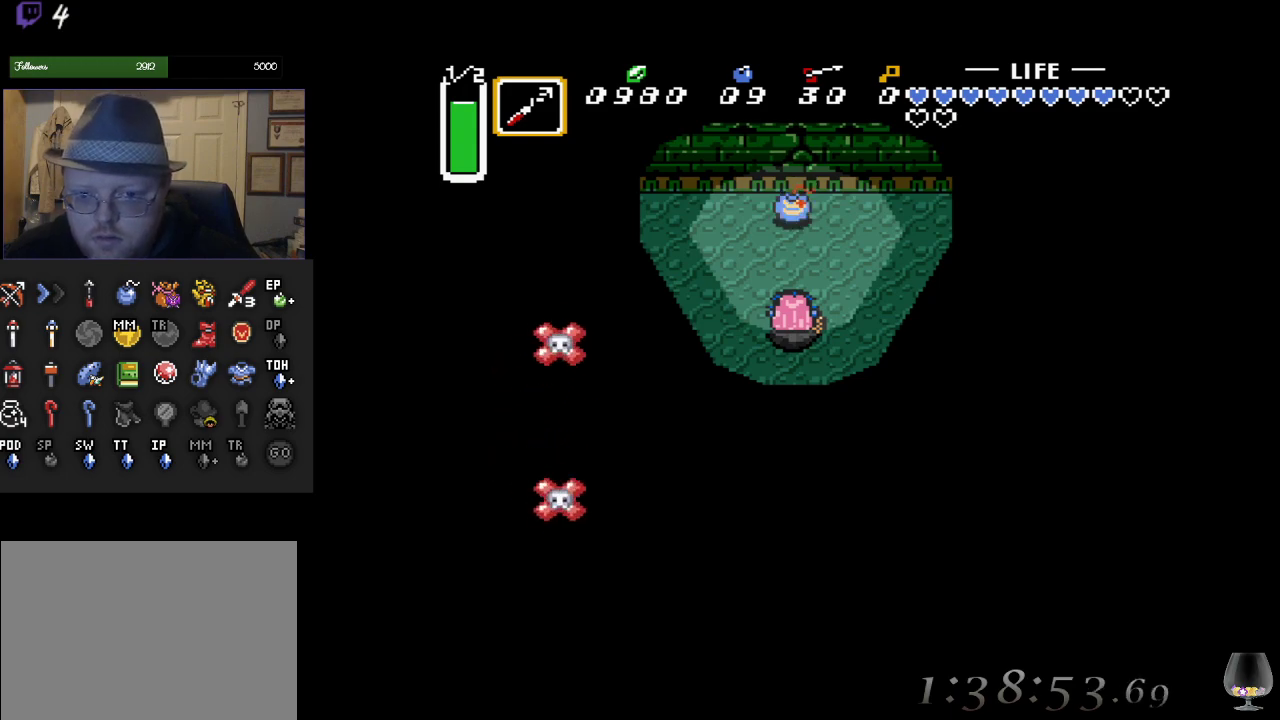
{"buttons": [], "left_stick": "center", "events": []}
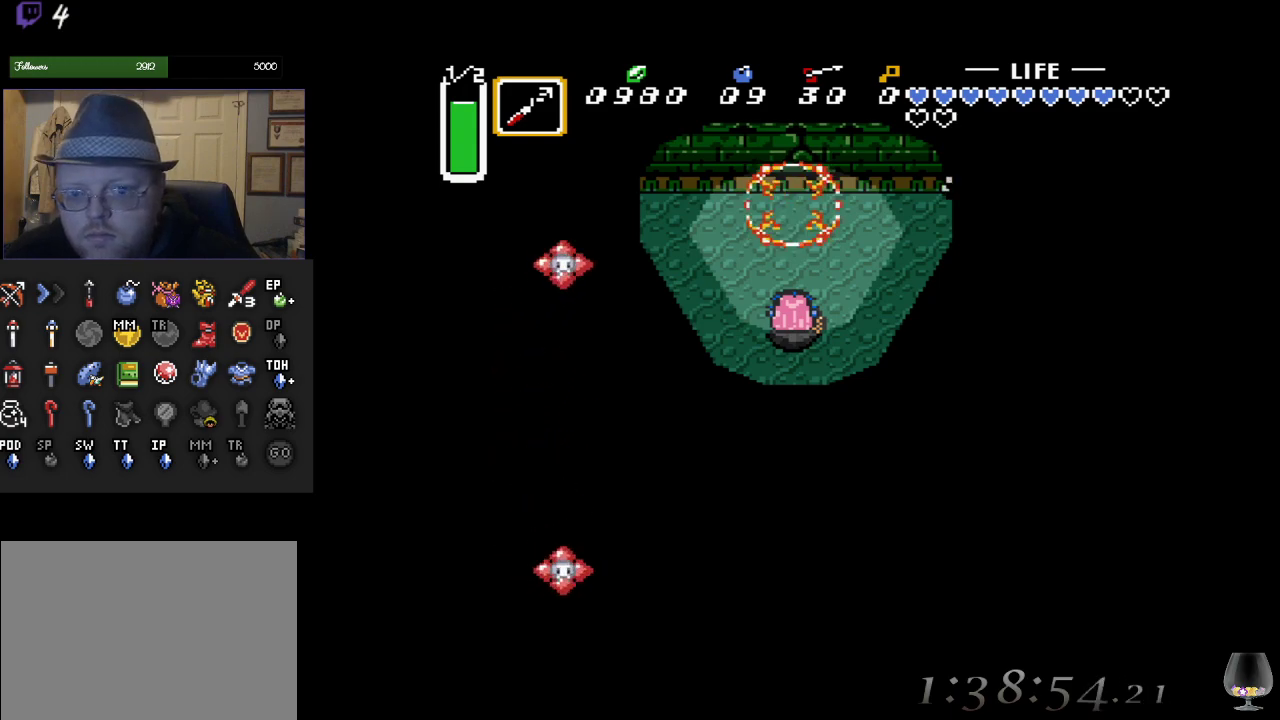
{"buttons": [], "left_stick": "up", "events": [[317, "left_stick", "up"]]}
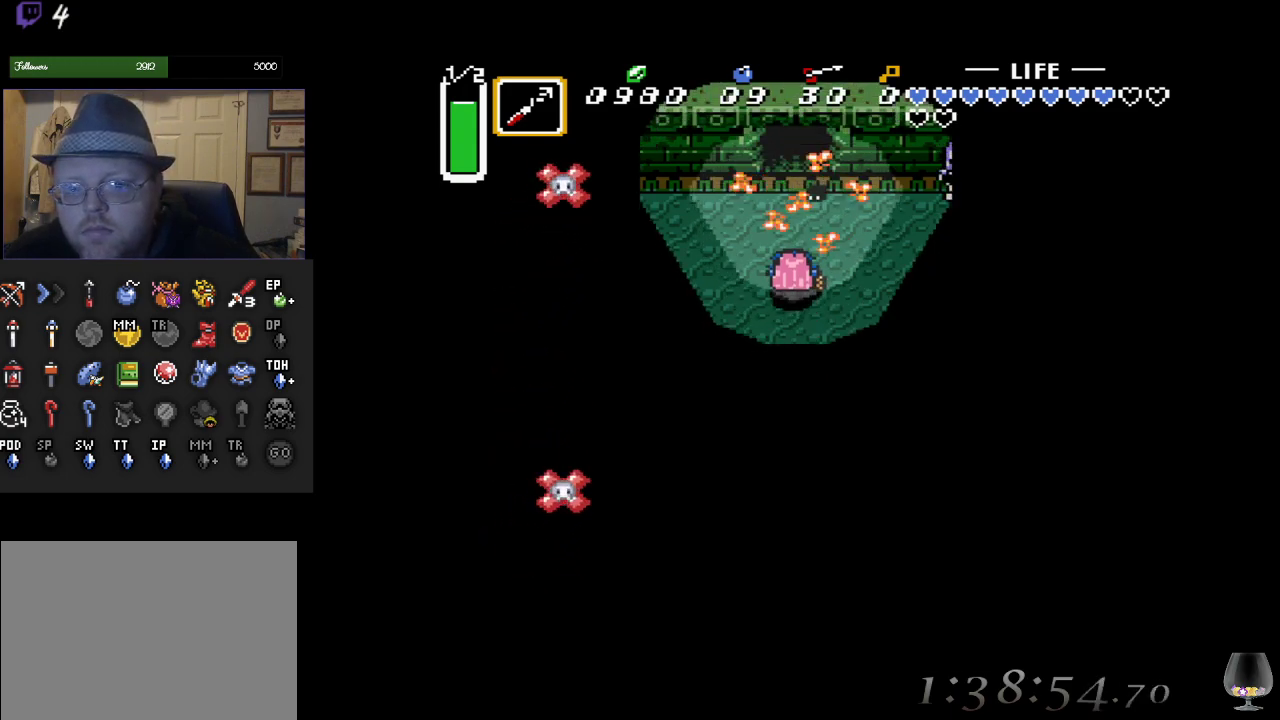
{"buttons": [], "left_stick": "up", "events": []}
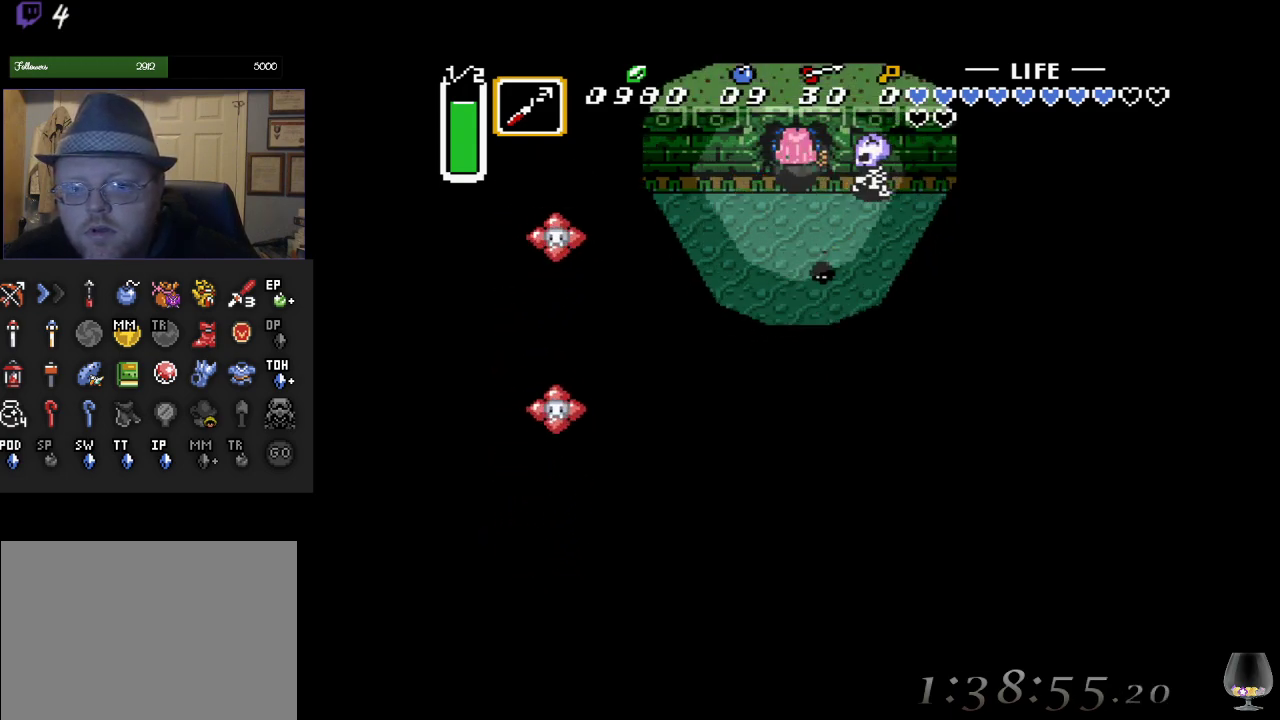
{"buttons": [], "left_stick": "up", "events": []}
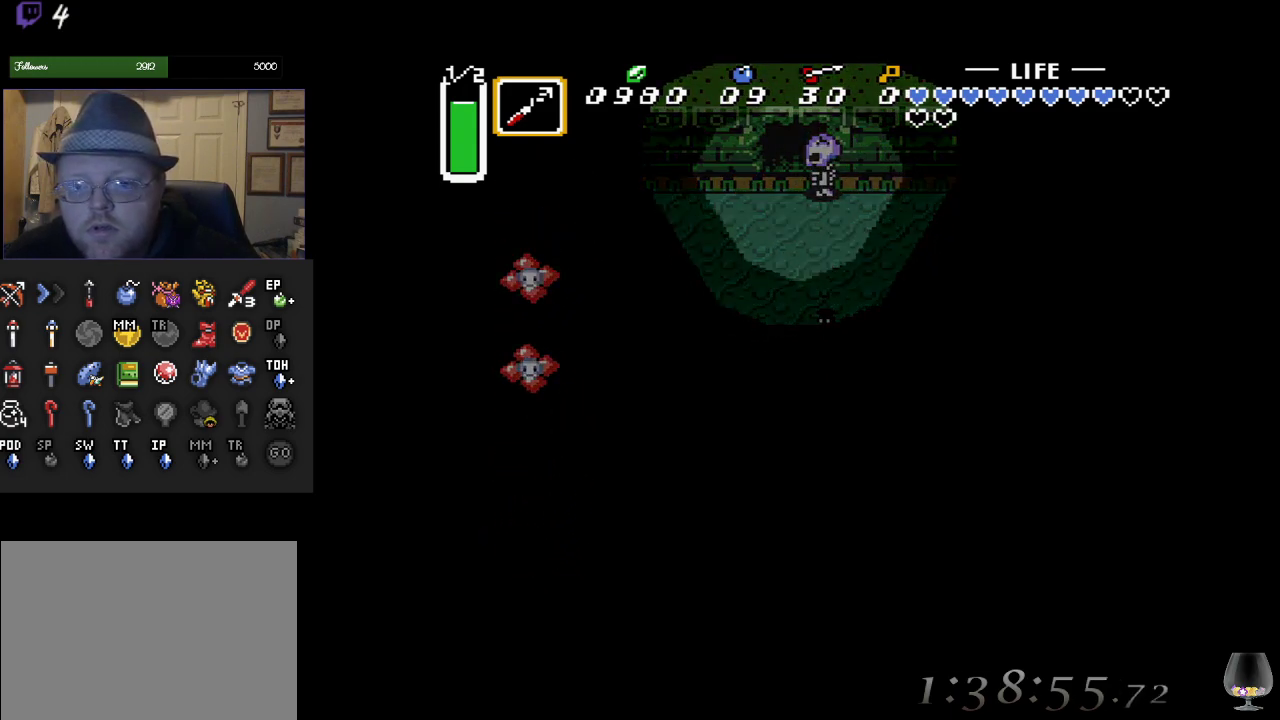
{"buttons": [], "left_stick": "center", "events": [[250, "left_stick", "center"]]}
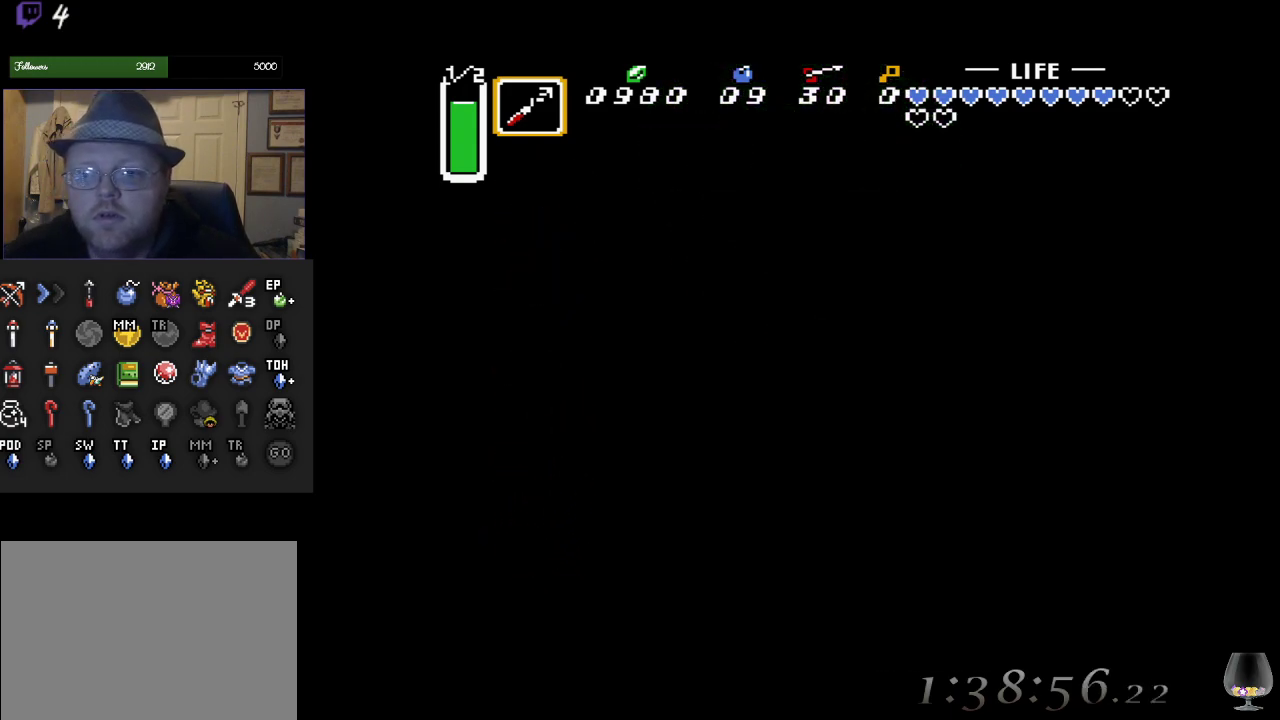
{"buttons": [], "left_stick": "center", "events": []}
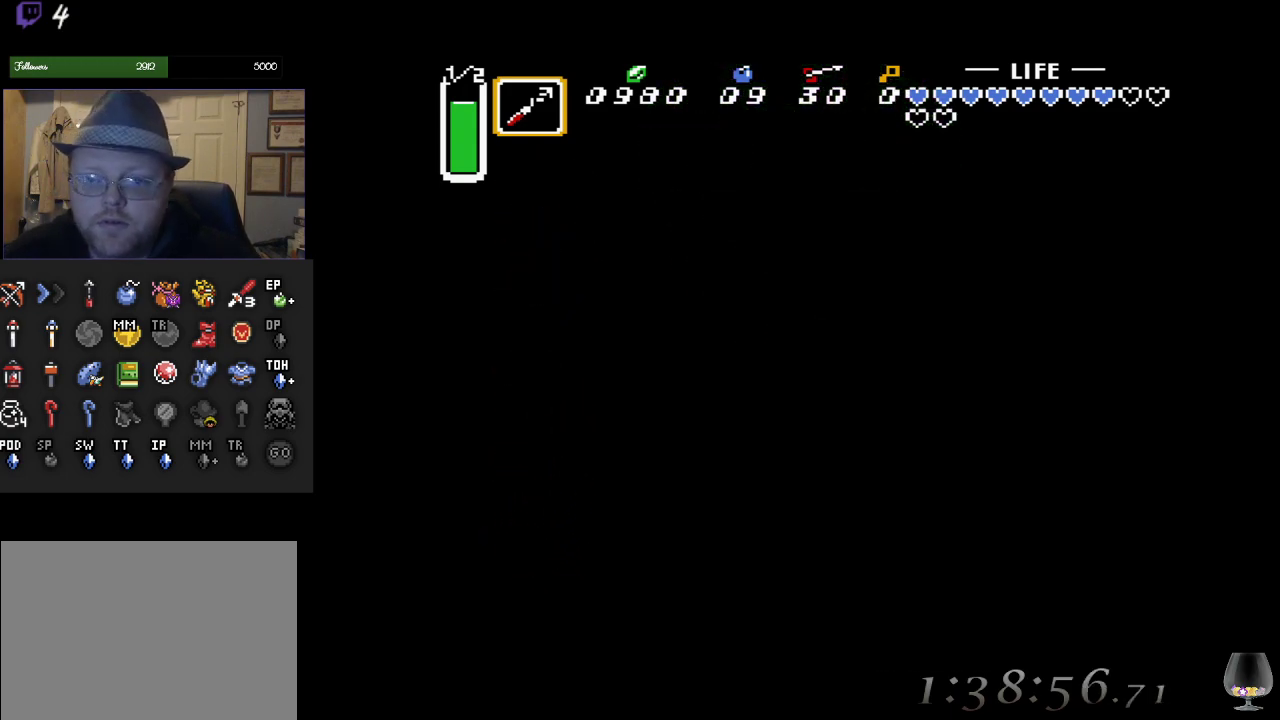
{"buttons": [], "left_stick": "center", "events": []}